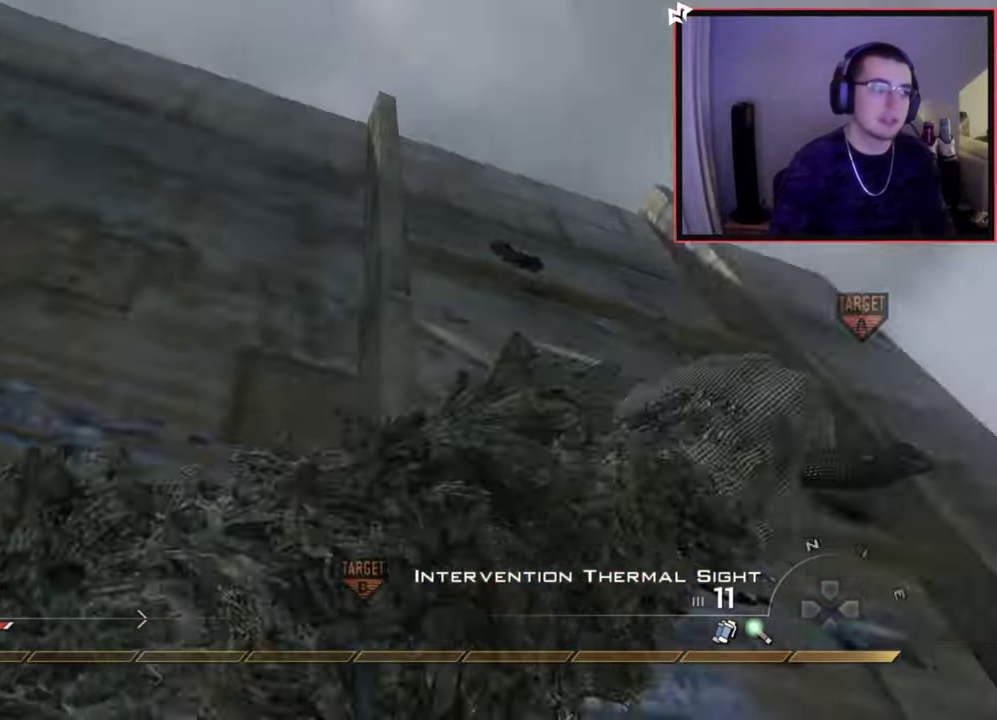
Gameplay with a controller (PlayStation layout); each line is a JSON object with the inputs held at the frame after it (dt_ms = milliseconds from this image to that frame). "events" lists button and stick changes between this image and that frame as [ms after this image, input, new state], when the widget could be followed in between. Not read: right_stick.
{"dt_ms": 501, "buttons": [], "left_stick": "up", "events": [[401, "left_stick", "up"]]}
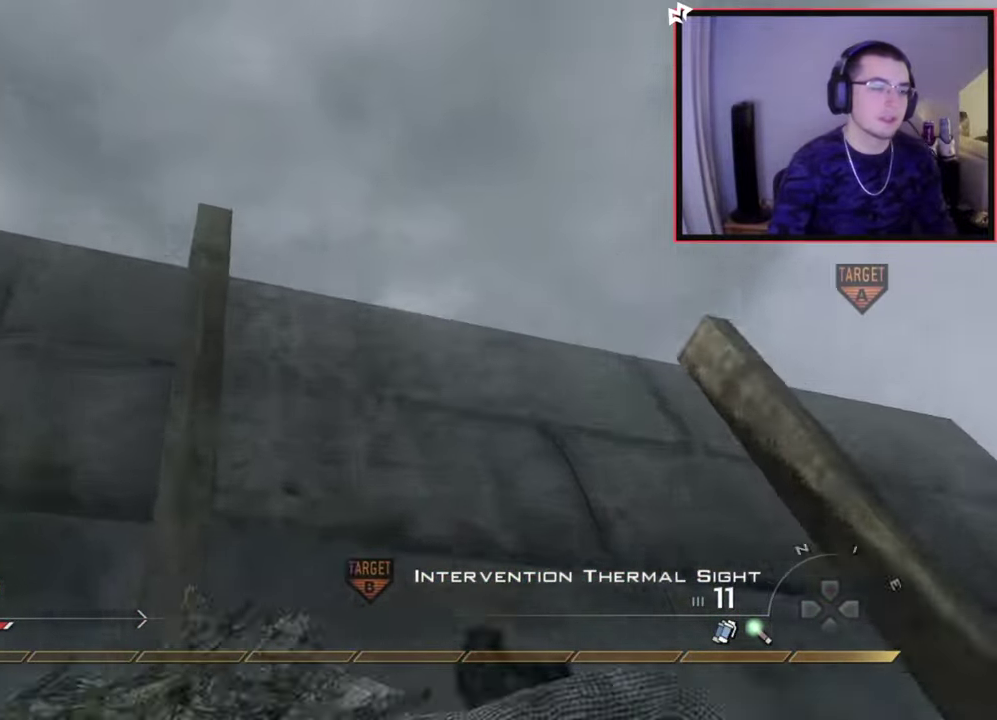
{"dt_ms": 400, "buttons": [], "left_stick": "up", "events": []}
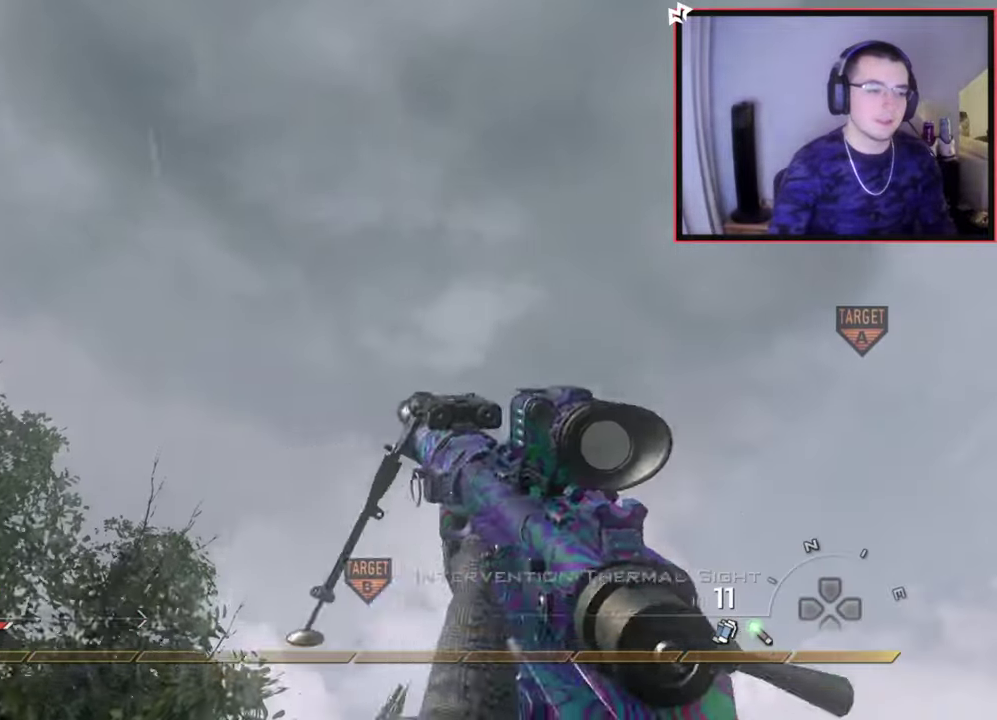
{"dt_ms": 701, "buttons": [], "left_stick": "up", "events": [[468, "left_stick", "center"], [651, "left_stick", "up"]]}
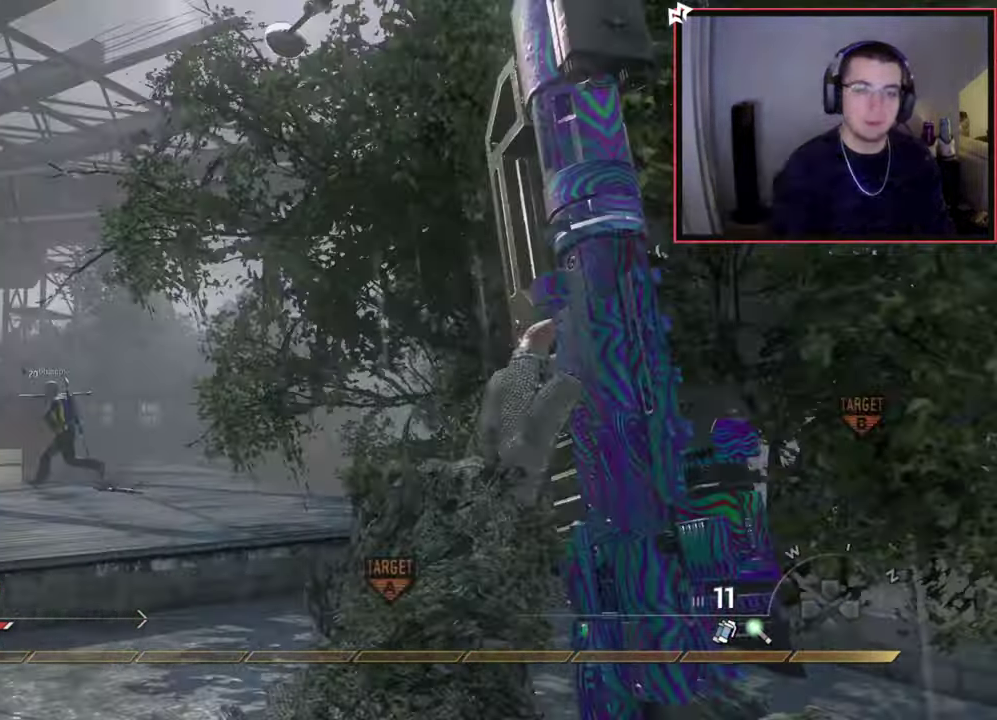
{"dt_ms": 400, "buttons": [], "left_stick": "up", "events": [[50, "TRIANGLE", "down"], [150, "TRIANGLE", "up"], [200, "TRIANGLE", "down"], [267, "TRIANGLE", "up"]]}
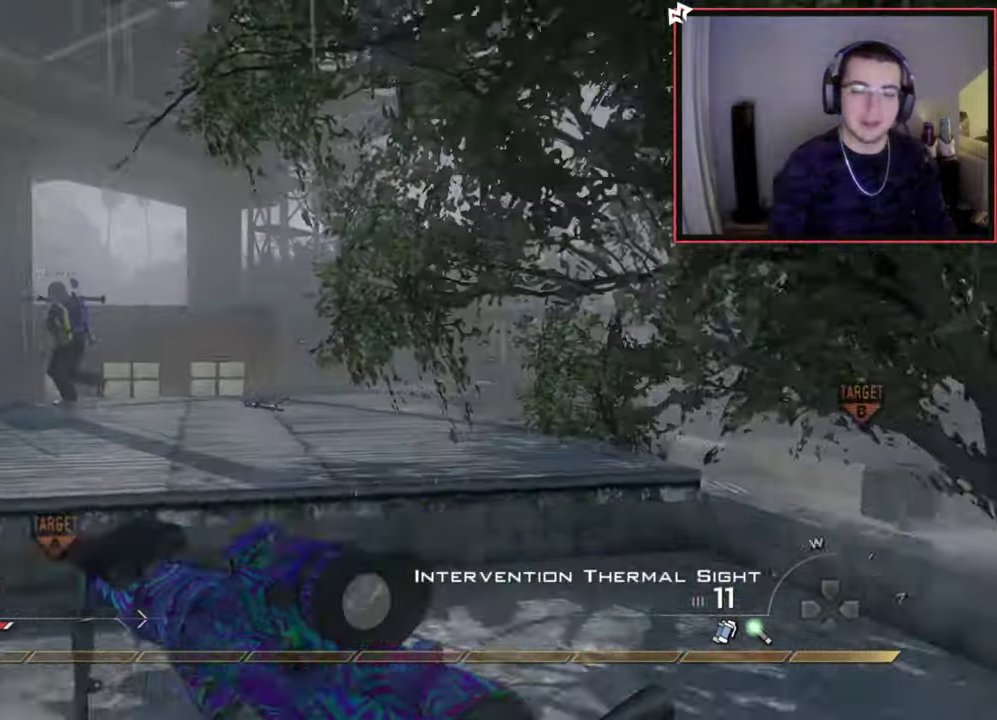
{"dt_ms": 301, "buttons": ["CROSS"], "left_stick": "up", "events": [[201, "CROSS", "down"]]}
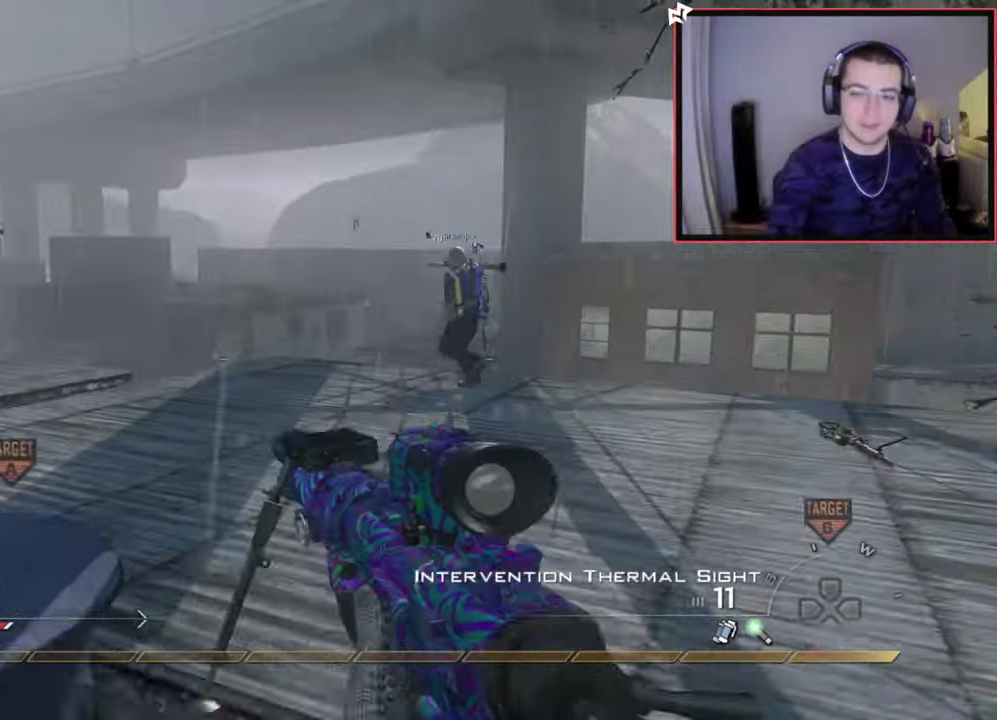
{"dt_ms": 700, "buttons": [], "left_stick": "up", "events": [[33, "CIRCLE", "down"], [33, "CROSS", "up"], [117, "CIRCLE", "up"], [150, "left_stick", "center"], [517, "left_stick", "up"]]}
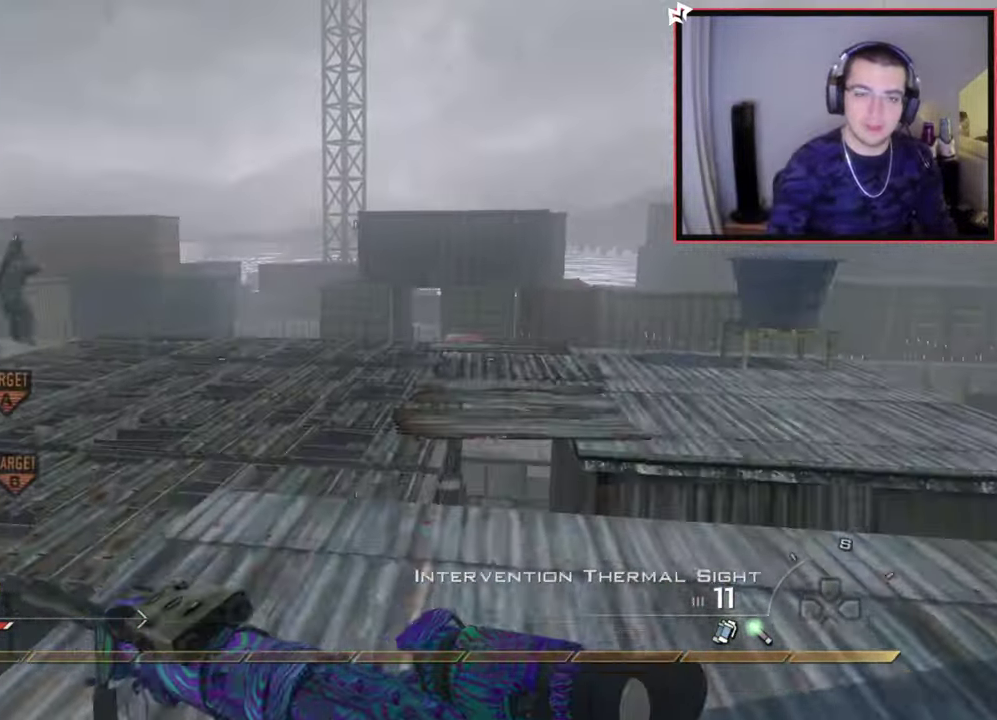
{"dt_ms": 701, "buttons": [], "left_stick": "up-right", "events": [[384, "left_stick", "up-right"], [451, "CIRCLE", "down"], [551, "CIRCLE", "up"]]}
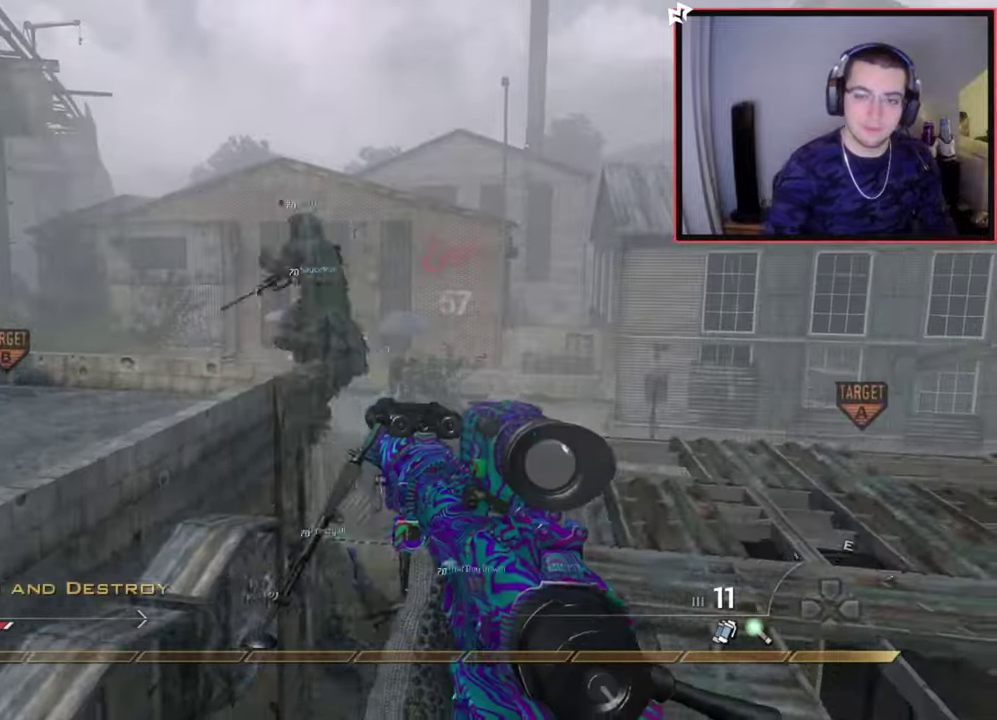
{"dt_ms": 300, "buttons": [], "left_stick": "up-right", "events": [[200, "CROSS", "down"], [284, "CROSS", "up"]]}
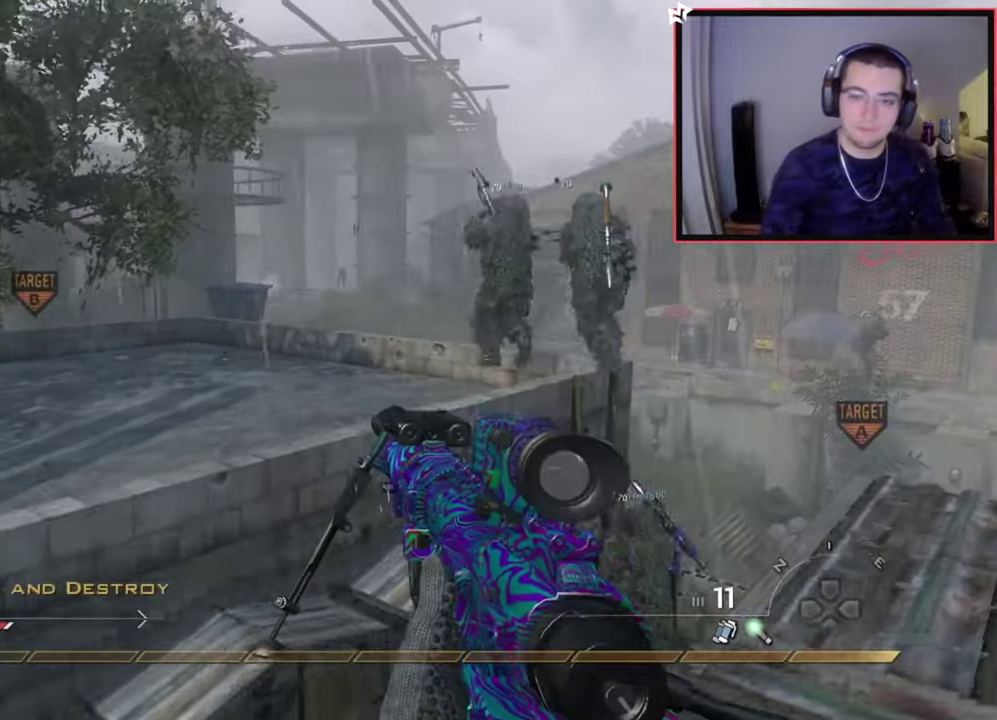
{"dt_ms": 401, "buttons": ["R1"], "left_stick": "center", "events": [[267, "left_stick", "center"], [317, "R1", "down"]]}
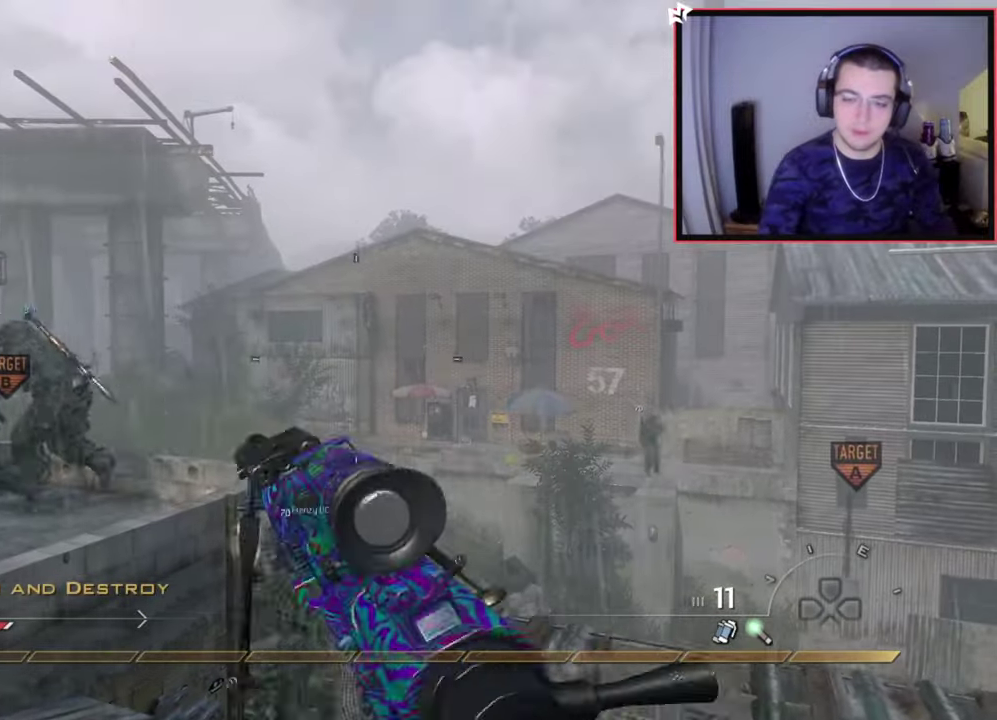
{"dt_ms": 701, "buttons": ["CROSS"], "left_stick": "up", "events": [[200, "TRIANGLE", "down"], [267, "SQUARE", "down"], [284, "left_stick", "up"], [317, "TRIANGLE", "up"], [400, "R1", "up"], [434, "SQUARE", "up"], [667, "CROSS", "down"]]}
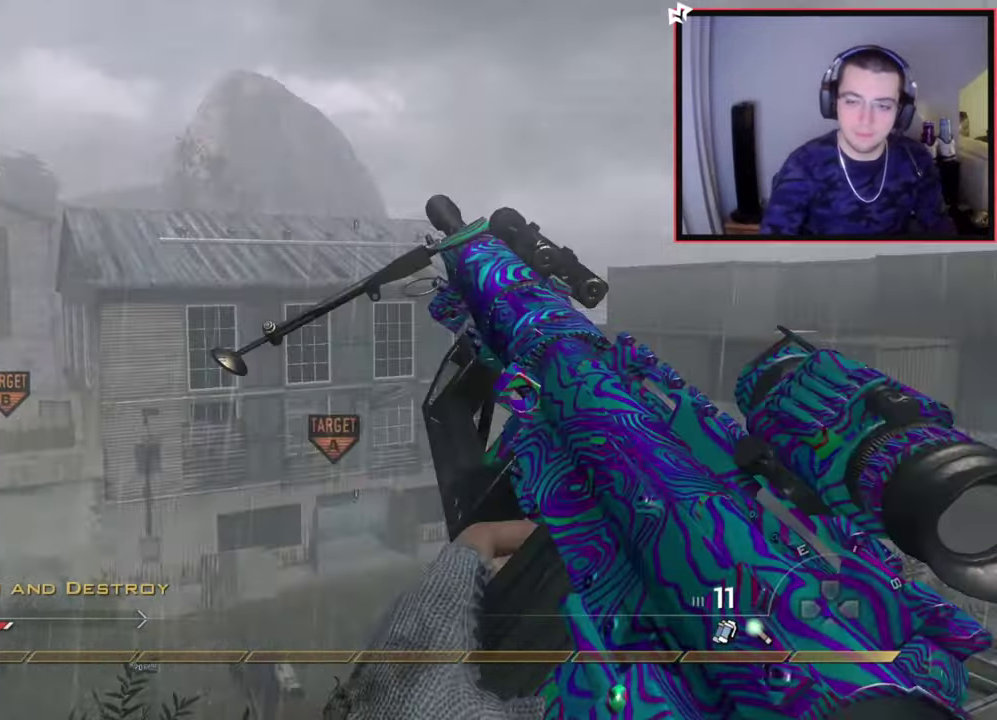
{"dt_ms": 600, "buttons": [], "left_stick": "up", "events": [[83, "CROSS", "up"], [133, "left_stick", "center"], [233, "left_stick", "up-right"], [267, "L2", "down"], [283, "left_stick", "down-left"], [467, "left_stick", "up"], [567, "L2", "up"]]}
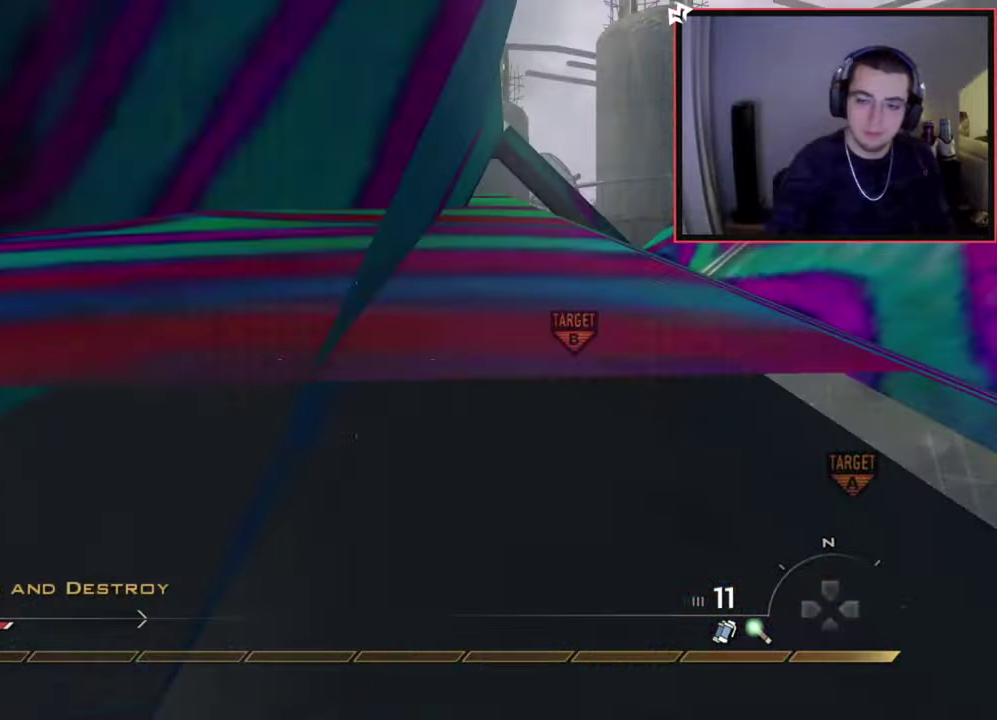
{"dt_ms": 300, "buttons": [], "left_stick": "center", "events": [[117, "CROSS", "down"], [234, "left_stick", "center"], [250, "CROSS", "up"]]}
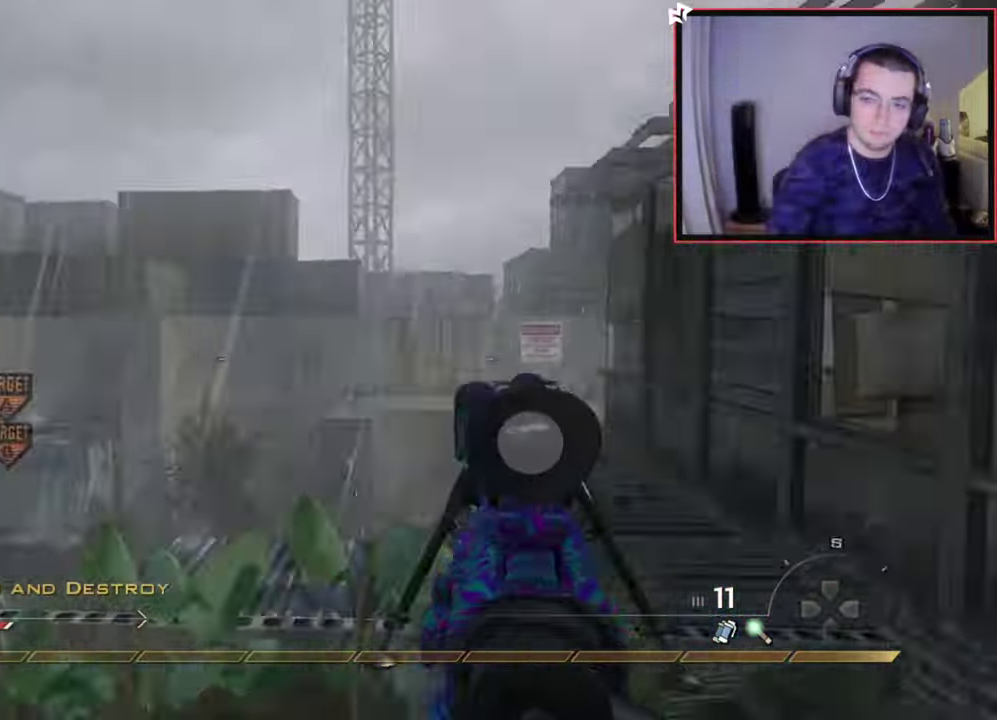
{"dt_ms": 401, "buttons": ["TRIANGLE"], "left_stick": "up", "events": [[151, "L2", "down"], [201, "left_stick", "up-right"], [351, "TRIANGLE", "down"], [351, "left_stick", "up"], [384, "L2", "up"]]}
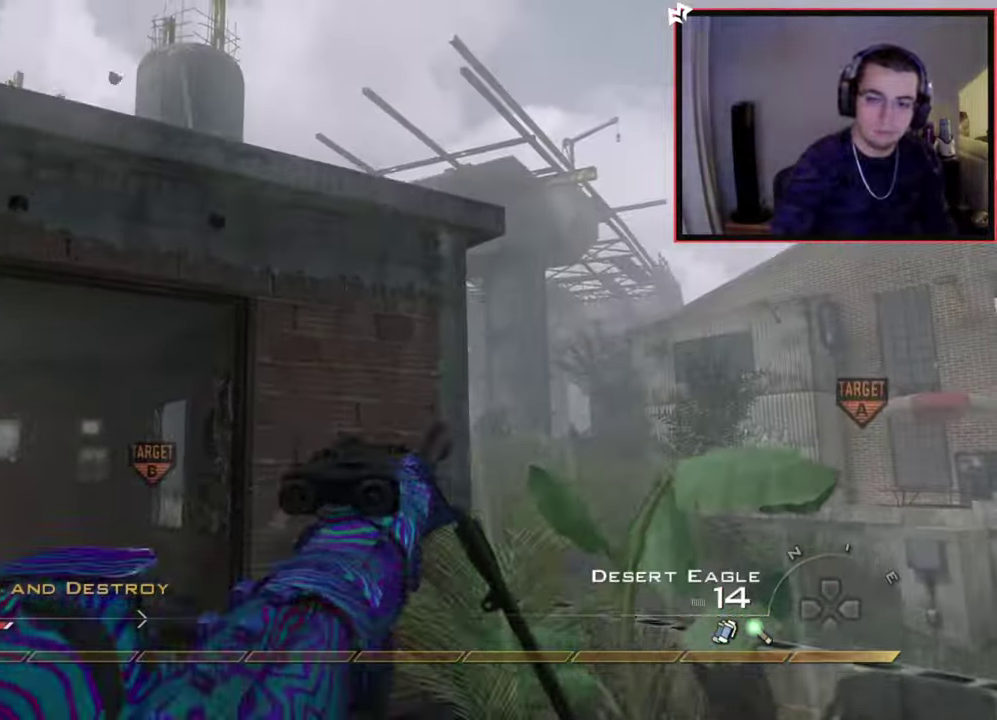
{"dt_ms": 701, "buttons": ["TRIANGLE"], "left_stick": "up-left", "events": [[17, "TRIANGLE", "up"], [33, "left_stick", "up-right"], [83, "TRIANGLE", "down"], [117, "left_stick", "down-right"], [167, "left_stick", "up-left"], [183, "TRIANGLE", "up"], [267, "R2", "down"], [267, "left_stick", "down"], [284, "SQUARE", "down"], [334, "left_stick", "down-left"], [400, "SQUARE", "up"], [400, "left_stick", "up-right"], [417, "R2", "up"], [450, "left_stick", "down-left"], [567, "left_stick", "left"], [667, "TRIANGLE", "down"], [684, "left_stick", "up-left"]]}
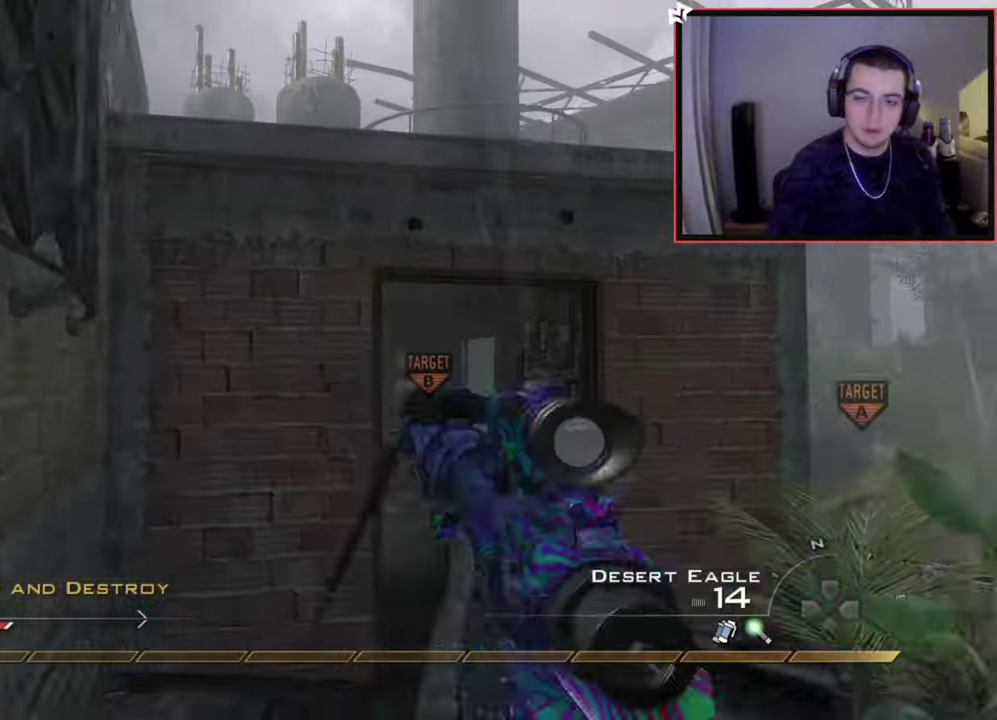
{"dt_ms": 400, "buttons": ["SQUARE"], "left_stick": "up-left", "events": [[33, "TRIANGLE", "up"], [83, "TRIANGLE", "down"], [83, "left_stick", "center"], [150, "TRIANGLE", "up"], [283, "CROSS", "down"], [333, "SQUARE", "down"], [383, "CROSS", "up"], [383, "left_stick", "up-left"]]}